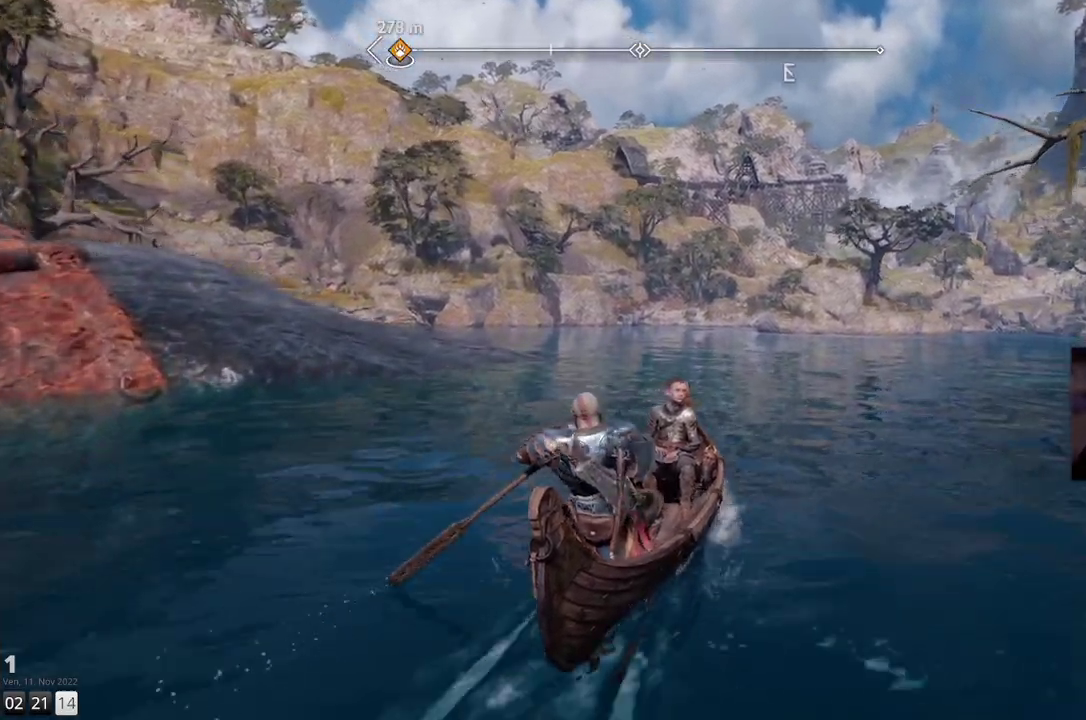
Gameplay with a controller (PlayStation layout); each line is a JSON object with the inputs held at the frame after it. "events" lists button and stick changes between this image and that frame as [ms after this image, input, new state], when the widget could be followed in between. Not read: R1.
{"buttons": [], "left_stick": "up", "right_stick": "center", "events": []}
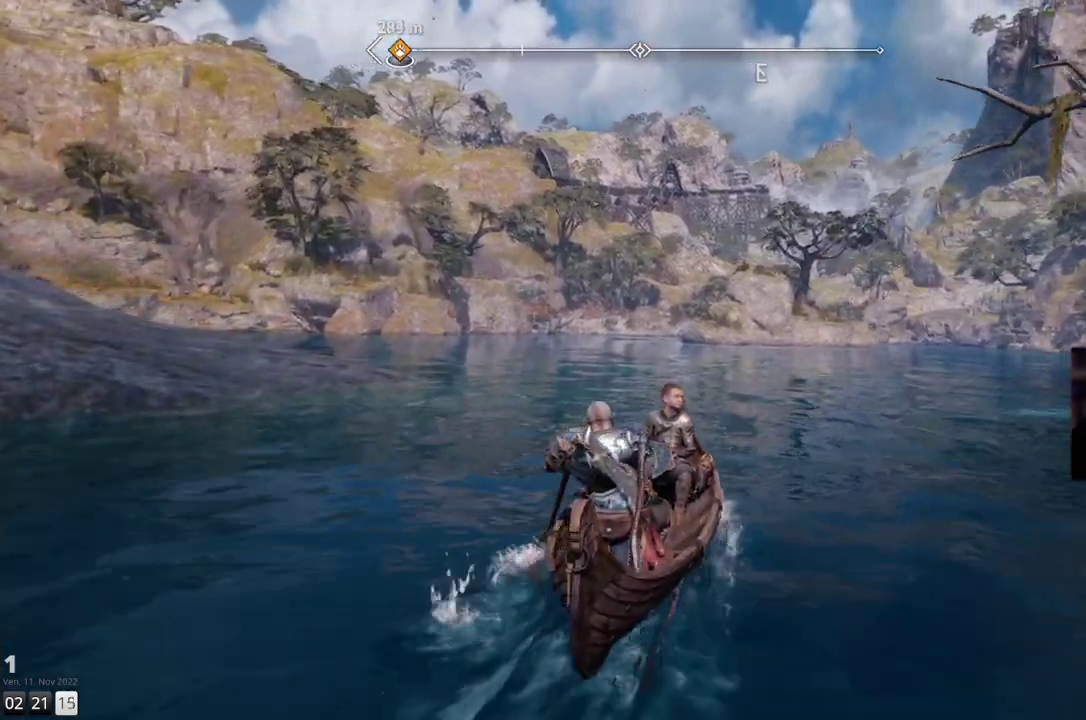
{"buttons": [], "left_stick": "up", "right_stick": "center", "events": []}
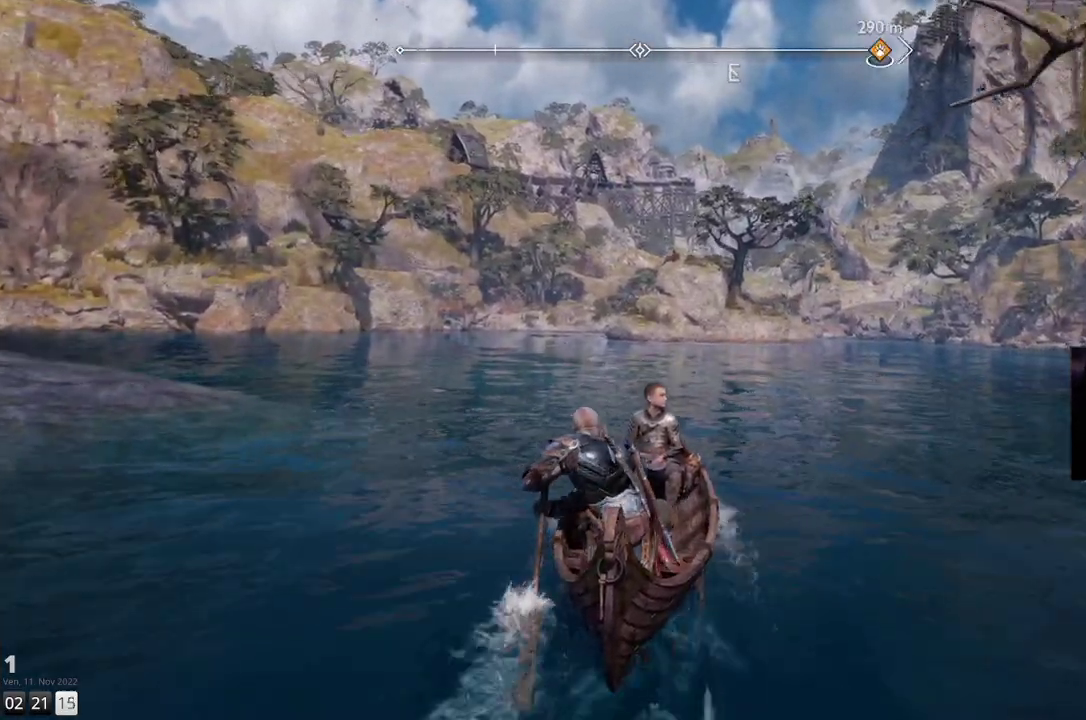
{"buttons": [], "left_stick": "up", "right_stick": "center", "events": []}
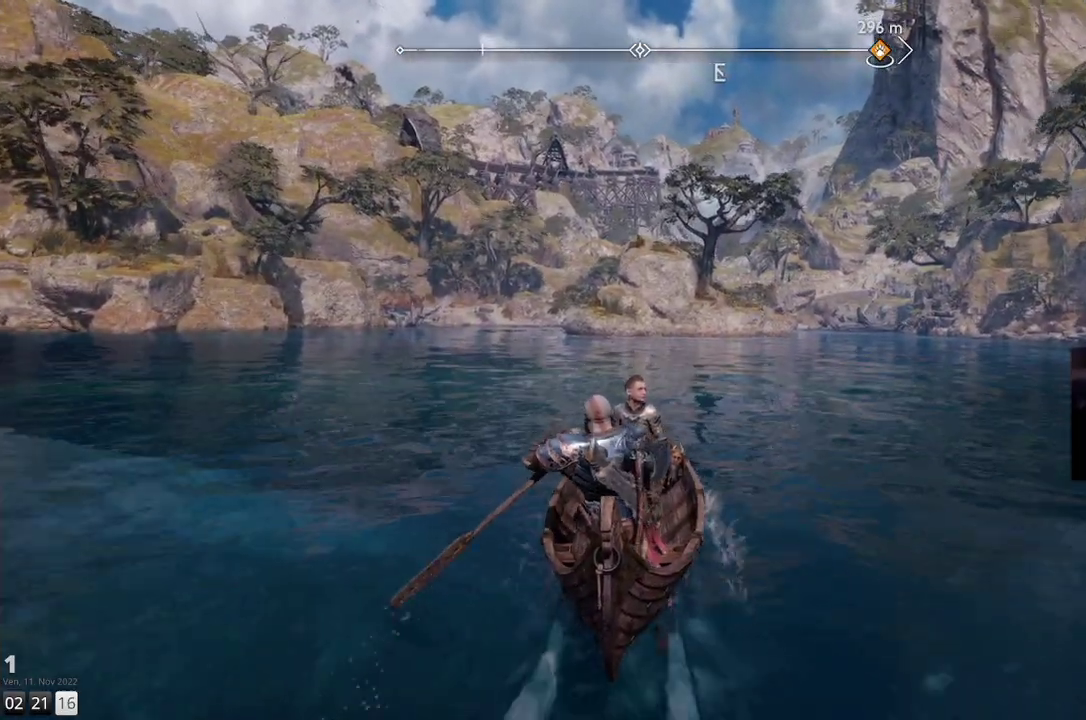
{"buttons": [], "left_stick": "up", "right_stick": "center", "events": []}
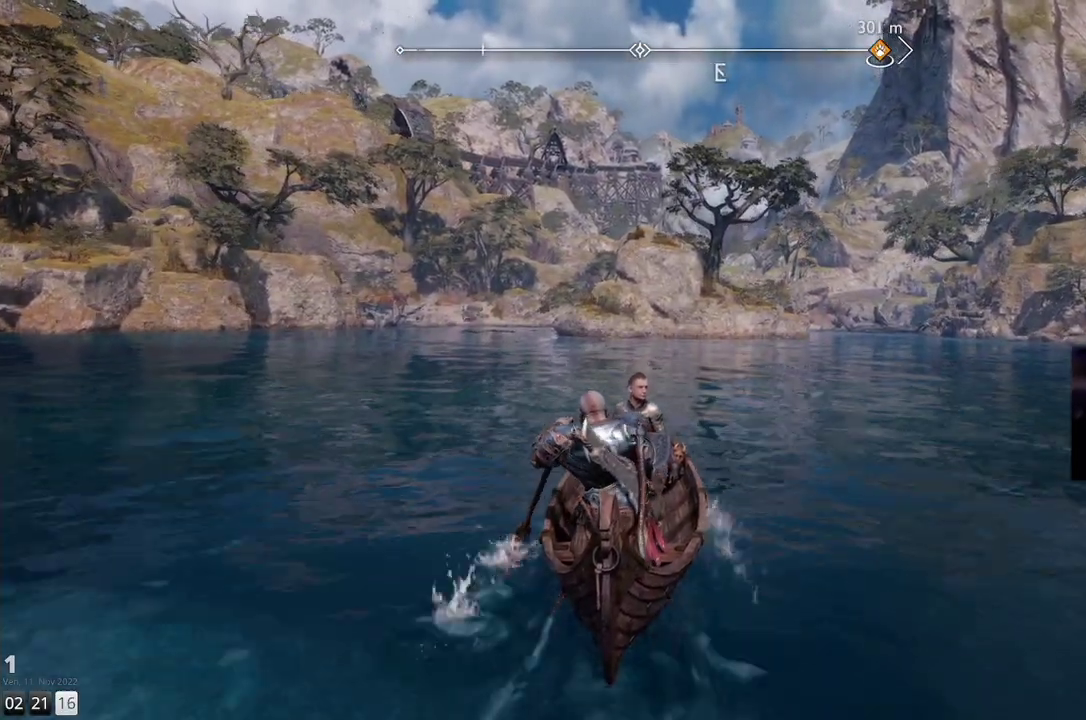
{"buttons": [], "left_stick": "up", "right_stick": "center", "events": []}
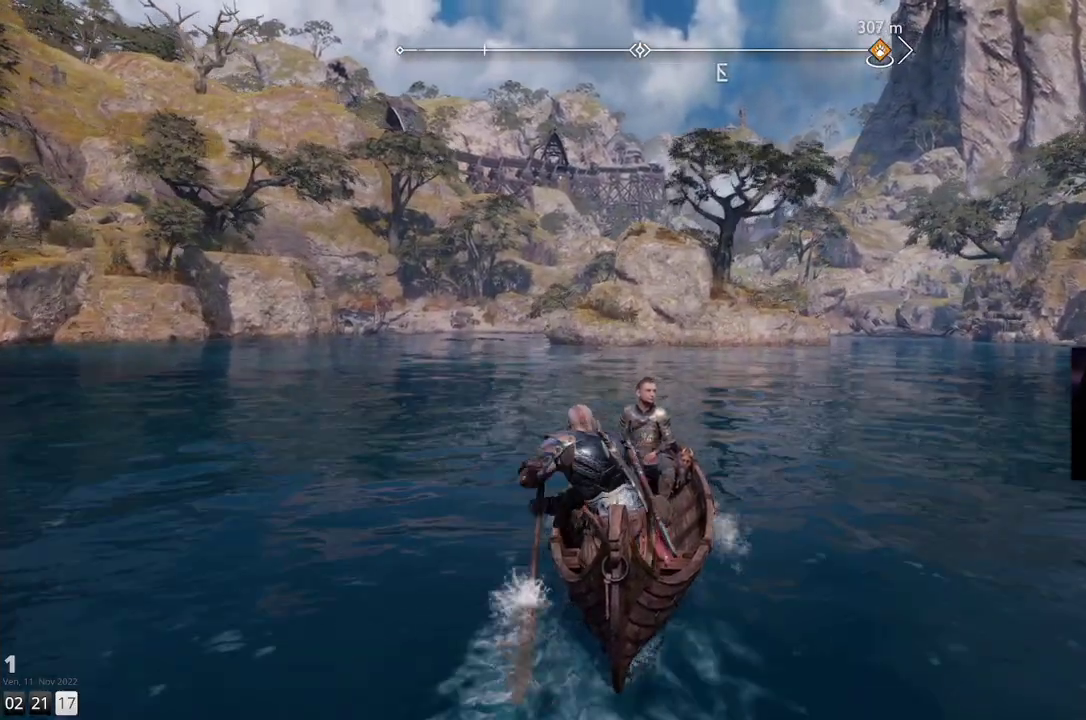
{"buttons": [], "left_stick": "up", "right_stick": "center", "events": []}
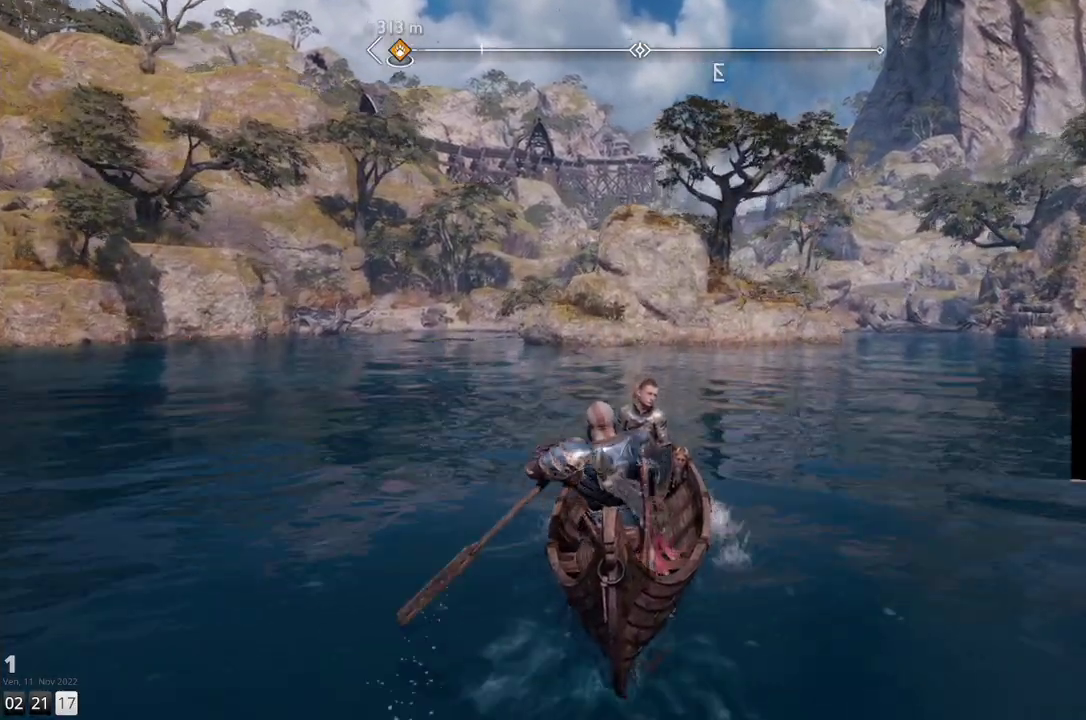
{"buttons": [], "left_stick": "up", "right_stick": "left", "events": [[483, "right_stick", "left"]]}
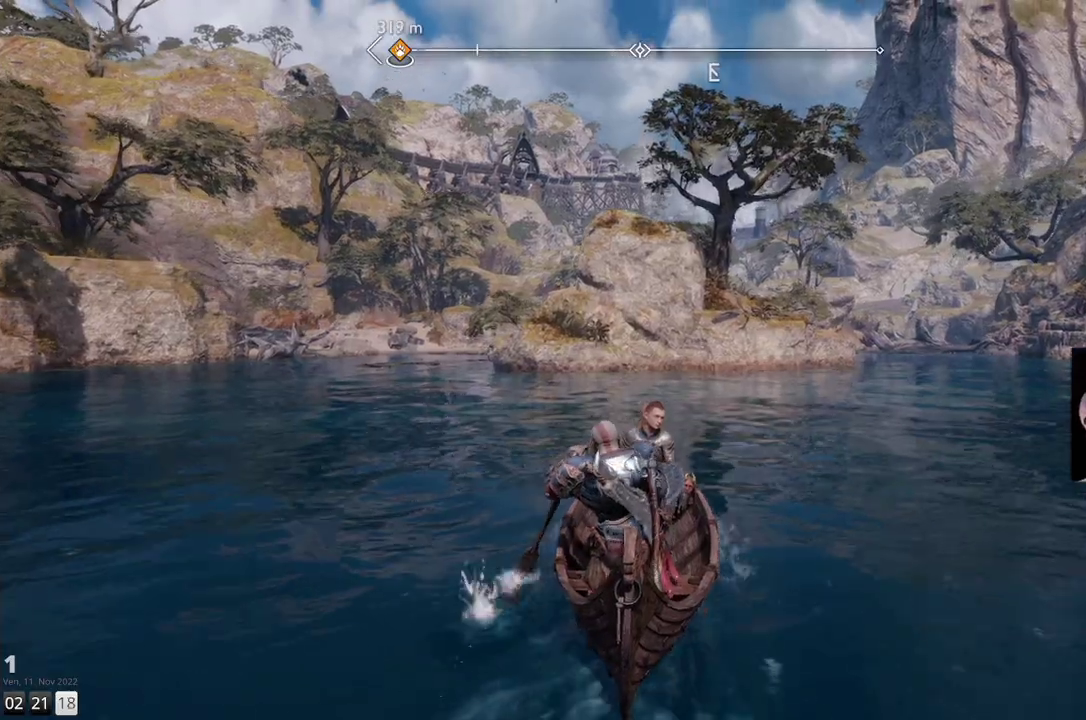
{"buttons": [], "left_stick": "up", "right_stick": "center", "events": [[100, "right_stick", "center"]]}
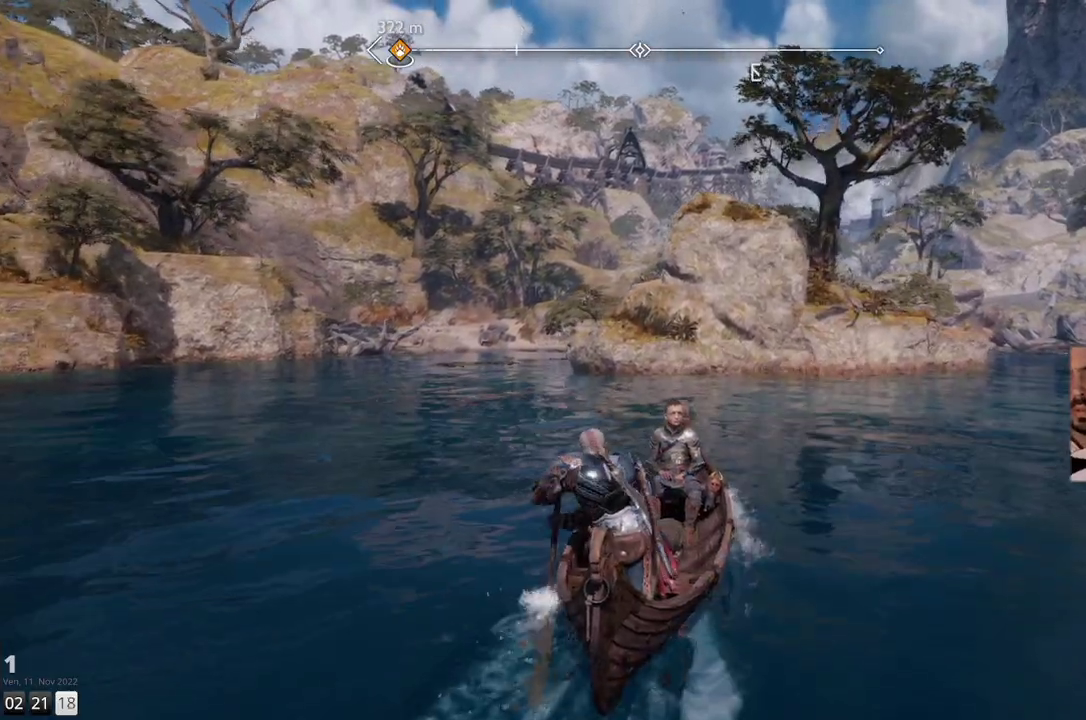
{"buttons": [], "left_stick": "up-left", "right_stick": "center", "events": [[167, "right_stick", "left"], [267, "left_stick", "up-left"], [300, "right_stick", "center"]]}
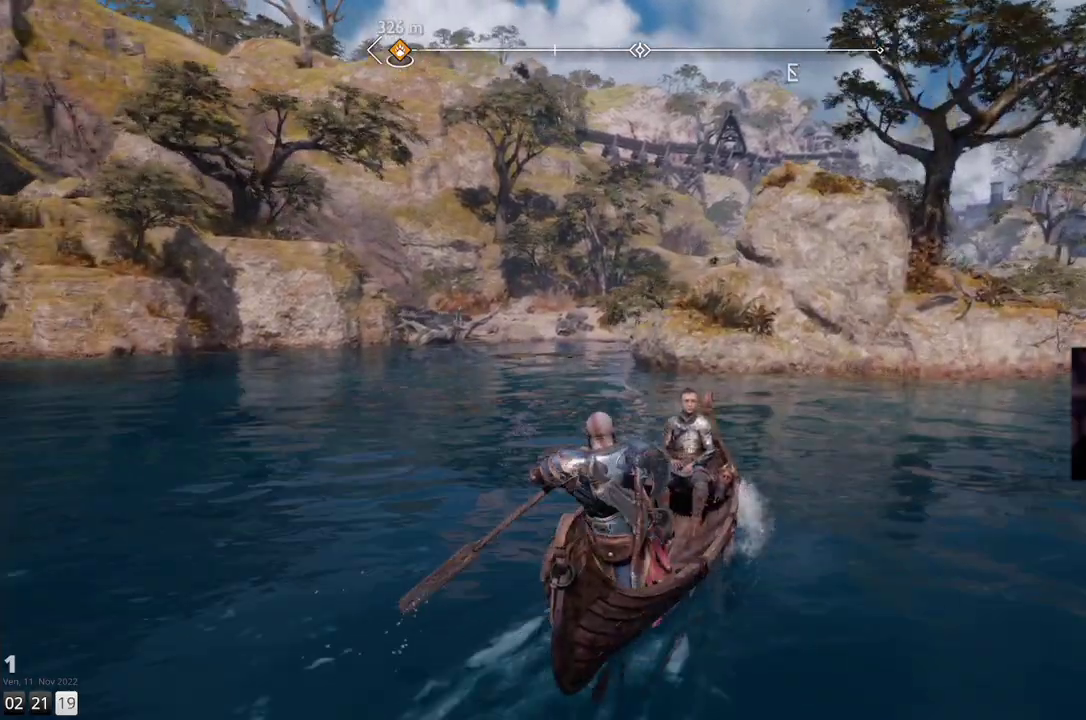
{"buttons": [], "left_stick": "up-left", "right_stick": "center", "events": [[83, "right_stick", "left"], [317, "right_stick", "center"]]}
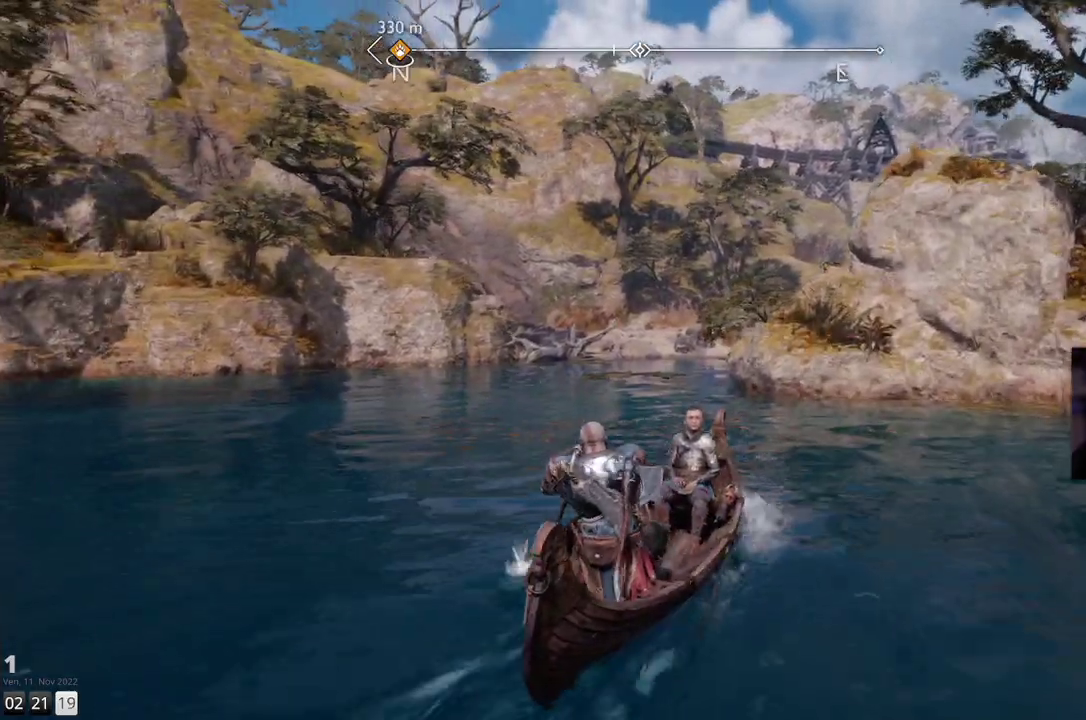
{"buttons": [], "left_stick": "up", "right_stick": "center", "events": [[383, "left_stick", "up"]]}
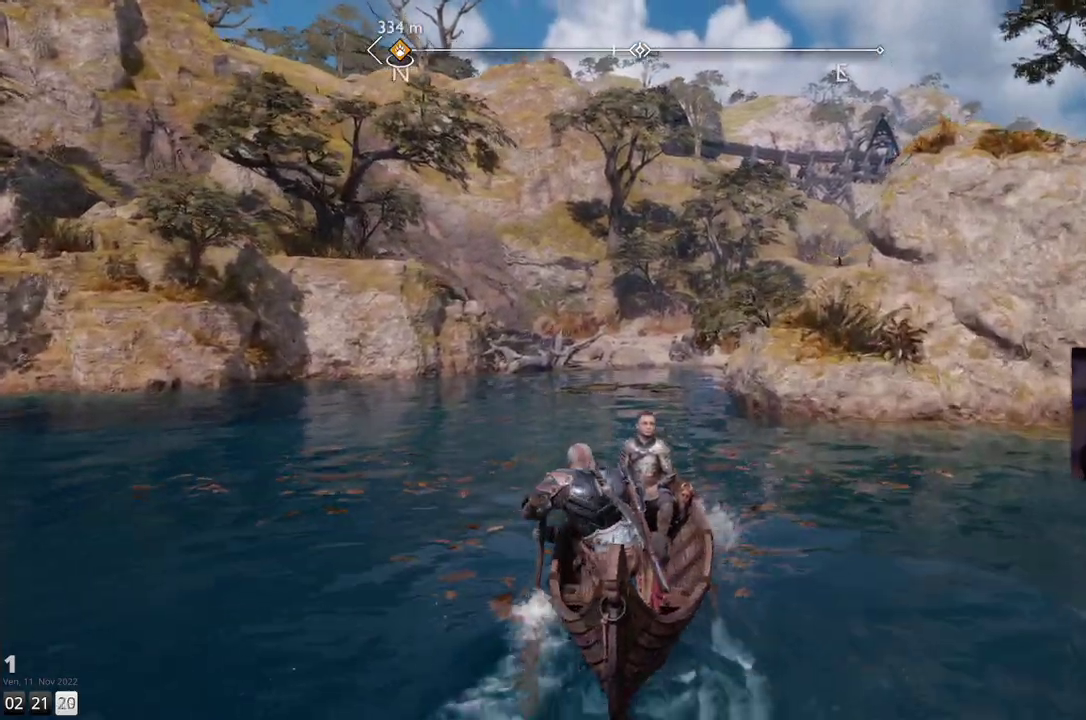
{"buttons": [], "left_stick": "up", "right_stick": "center", "events": []}
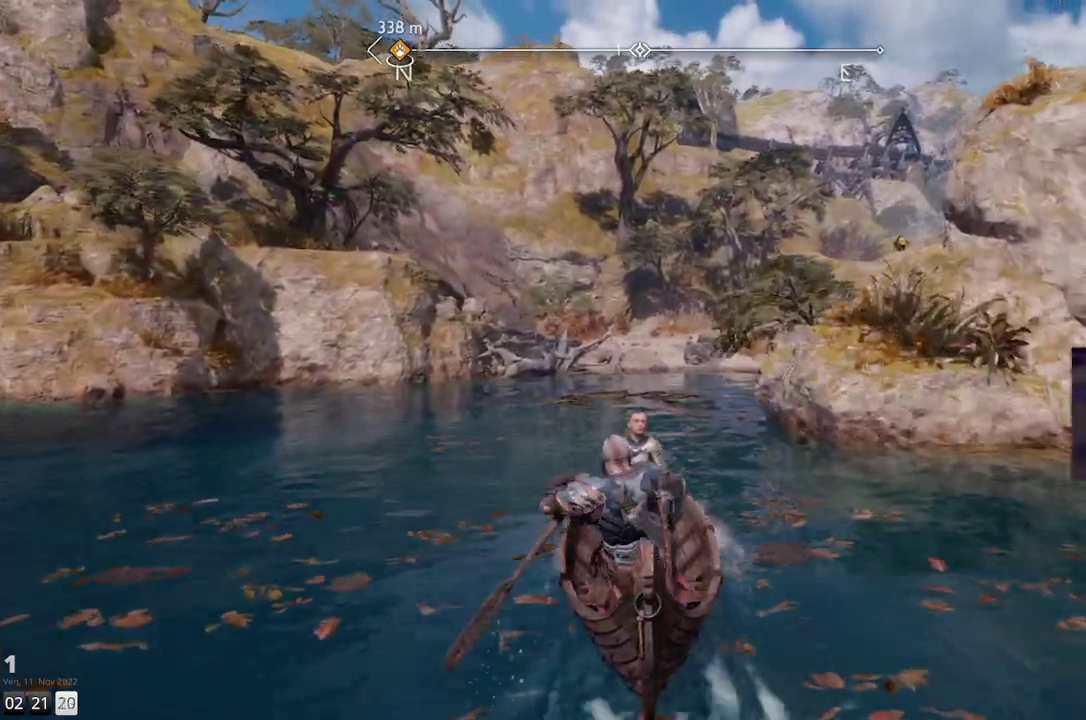
{"buttons": [], "left_stick": "up", "right_stick": "right", "events": [[100, "right_stick", "right"]]}
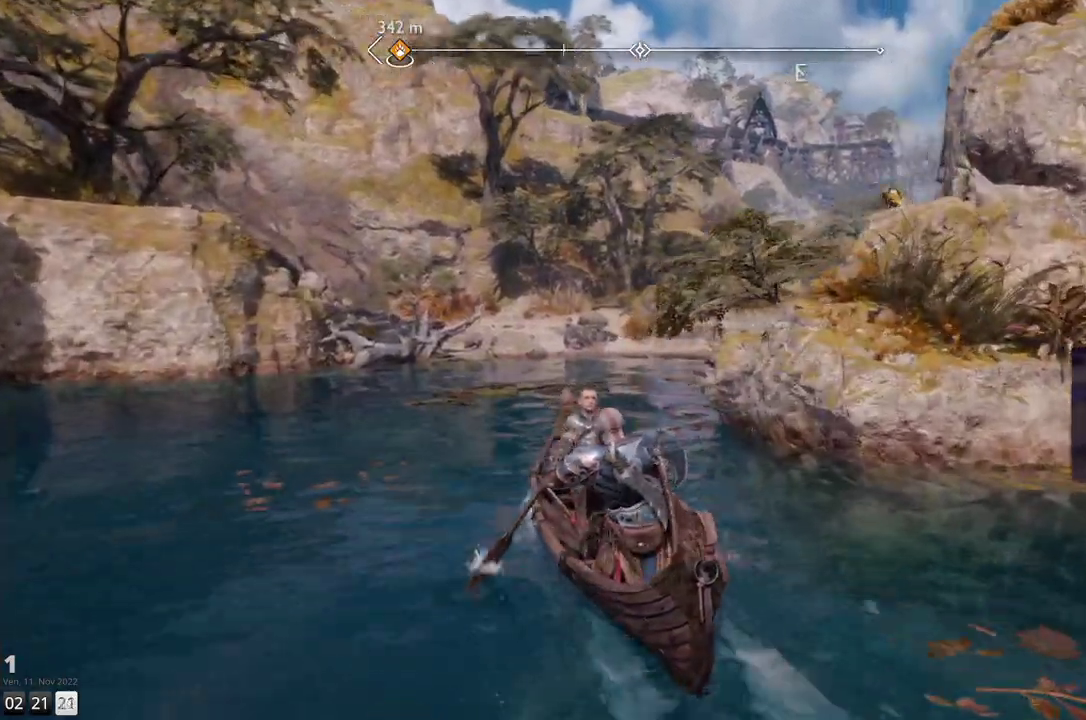
{"buttons": [], "left_stick": "up", "right_stick": "right", "events": []}
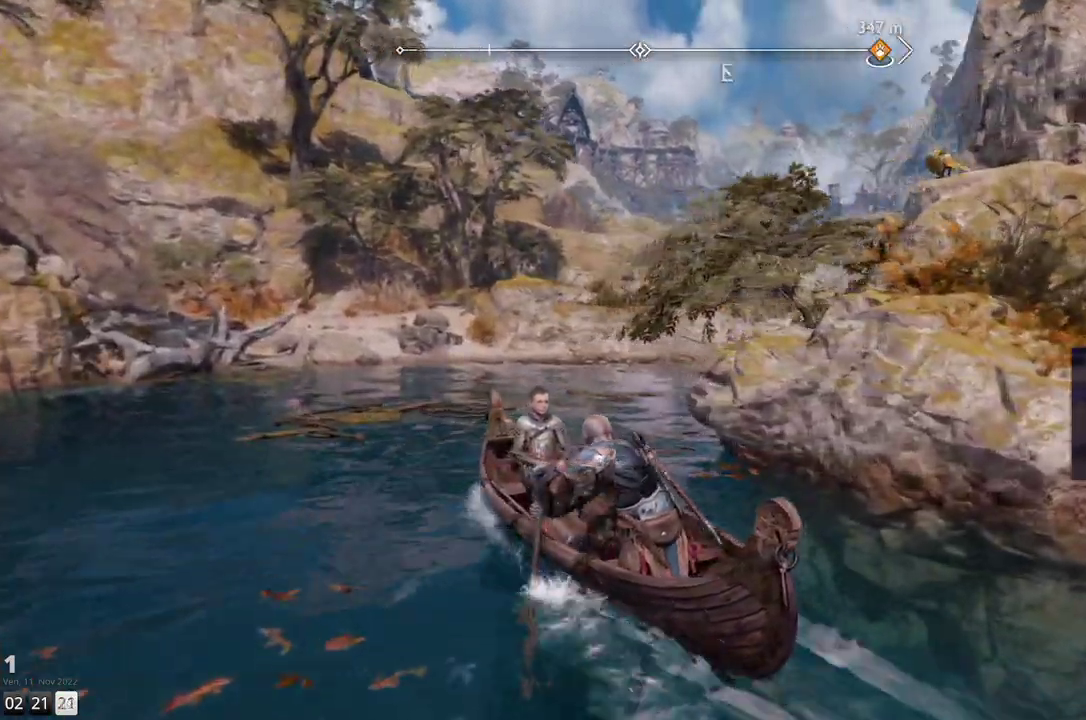
{"buttons": [], "left_stick": "up-right", "right_stick": "right", "events": [[117, "left_stick", "up-right"]]}
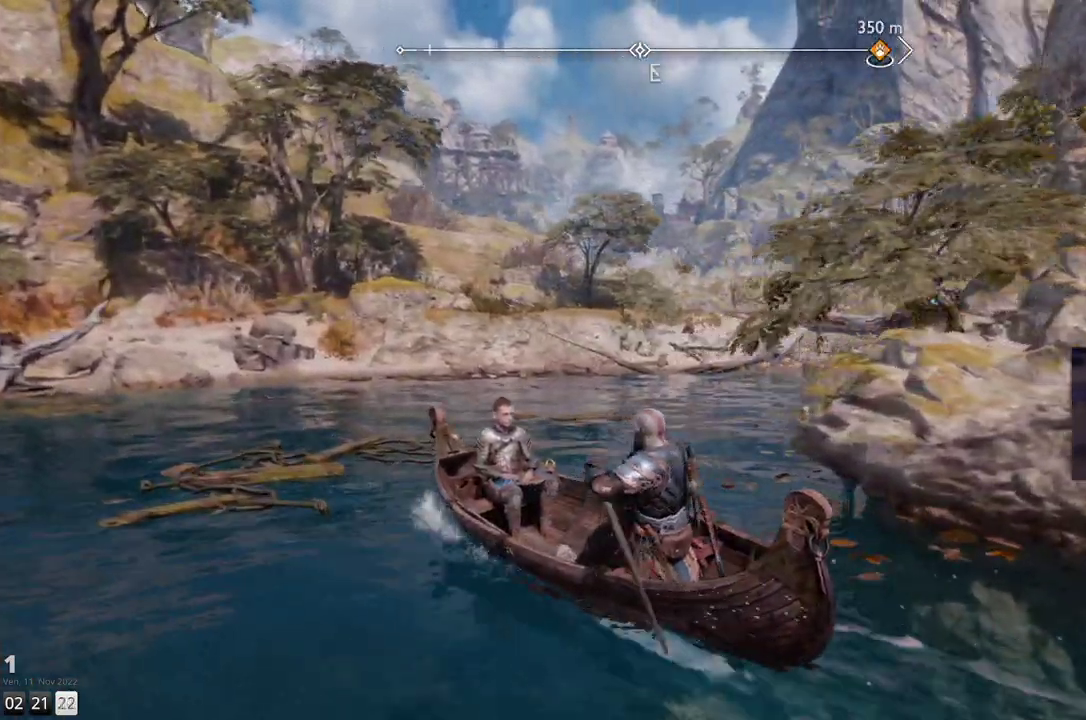
{"buttons": [], "left_stick": "up-right", "right_stick": "right", "events": []}
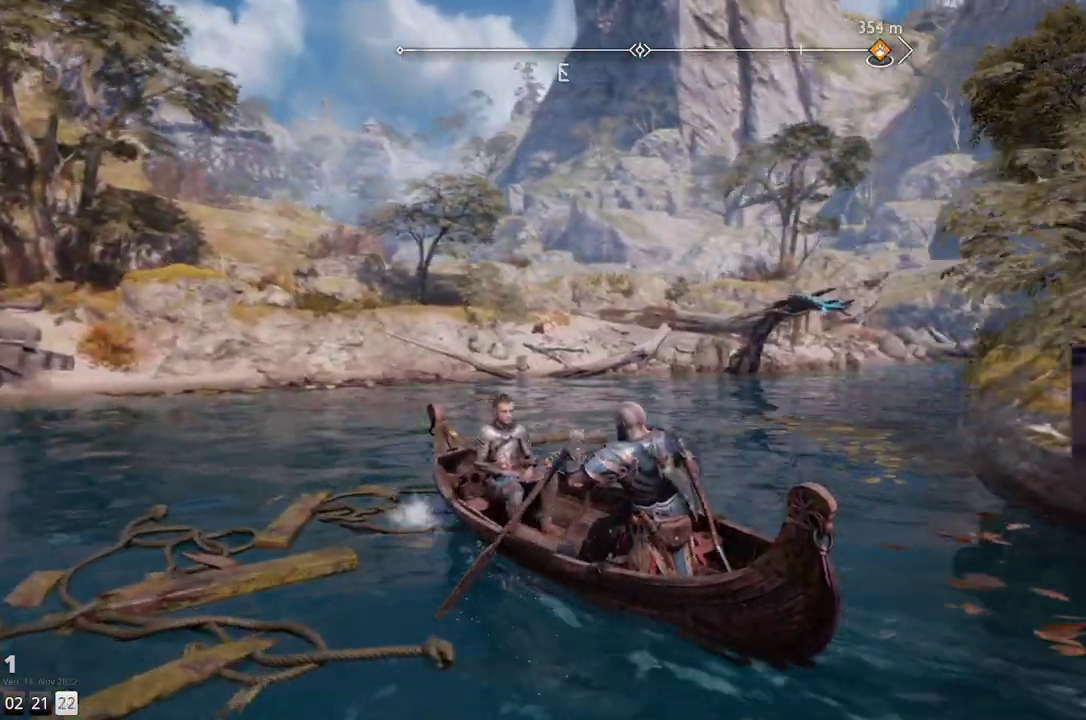
{"buttons": [], "left_stick": "center", "right_stick": "center", "events": [[133, "right_stick", "center"], [450, "left_stick", "center"]]}
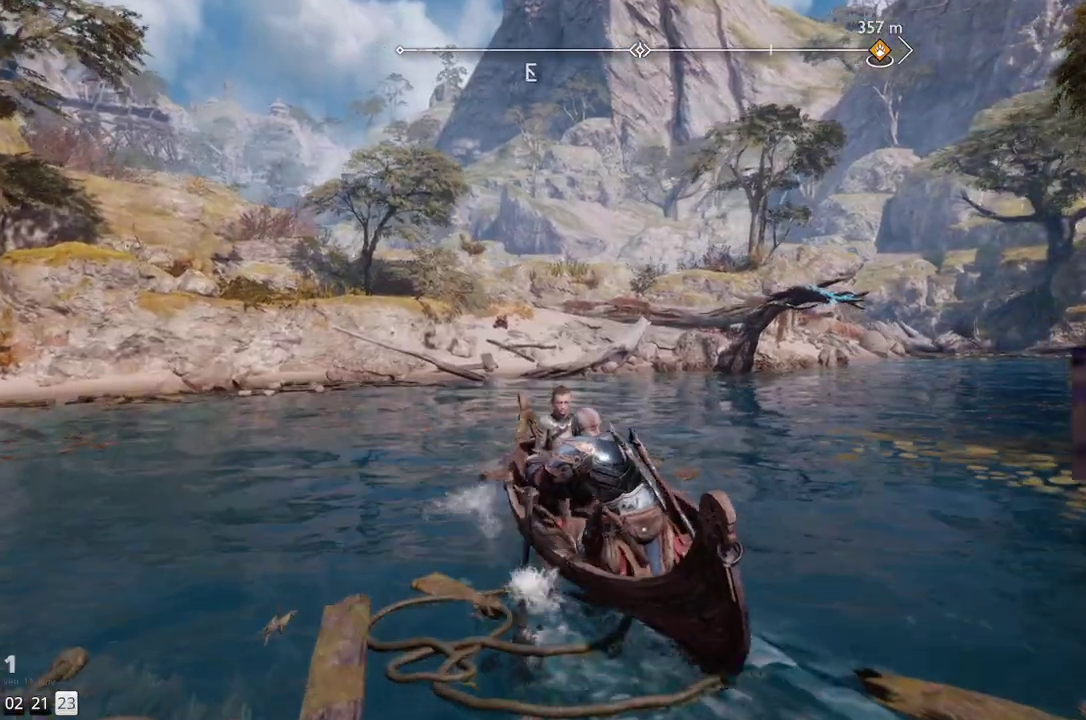
{"buttons": [], "left_stick": "center", "right_stick": "center", "events": []}
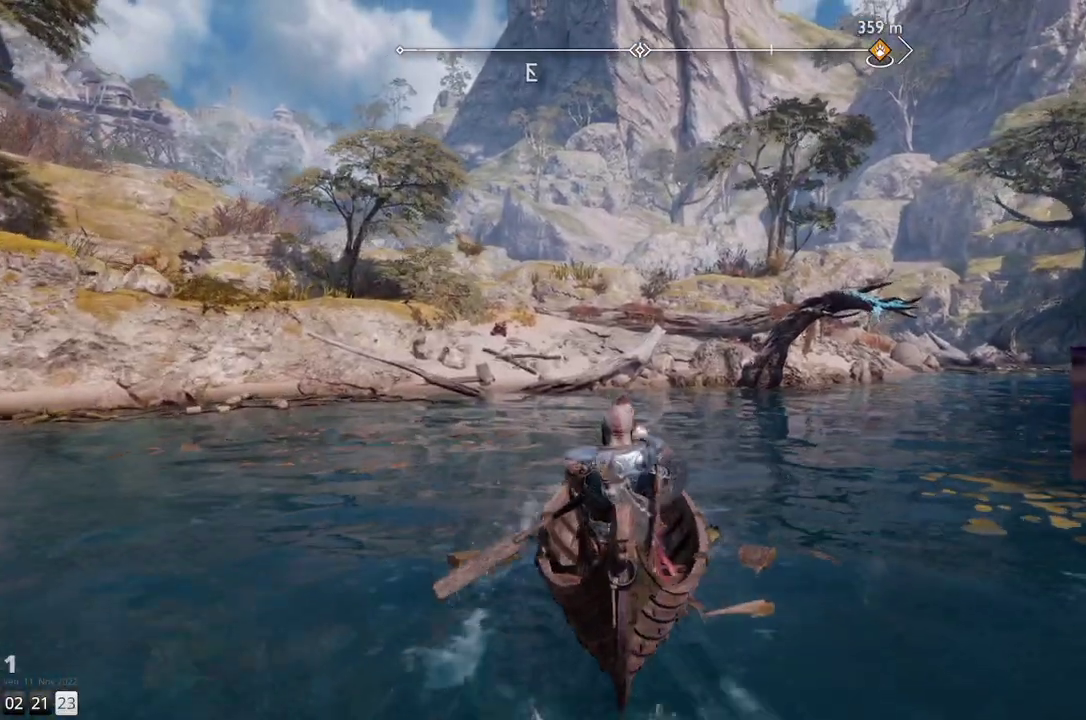
{"buttons": [], "left_stick": "center", "right_stick": "center", "events": [[50, "TOUCHPAD", "down"], [200, "TOUCHPAD", "up"]]}
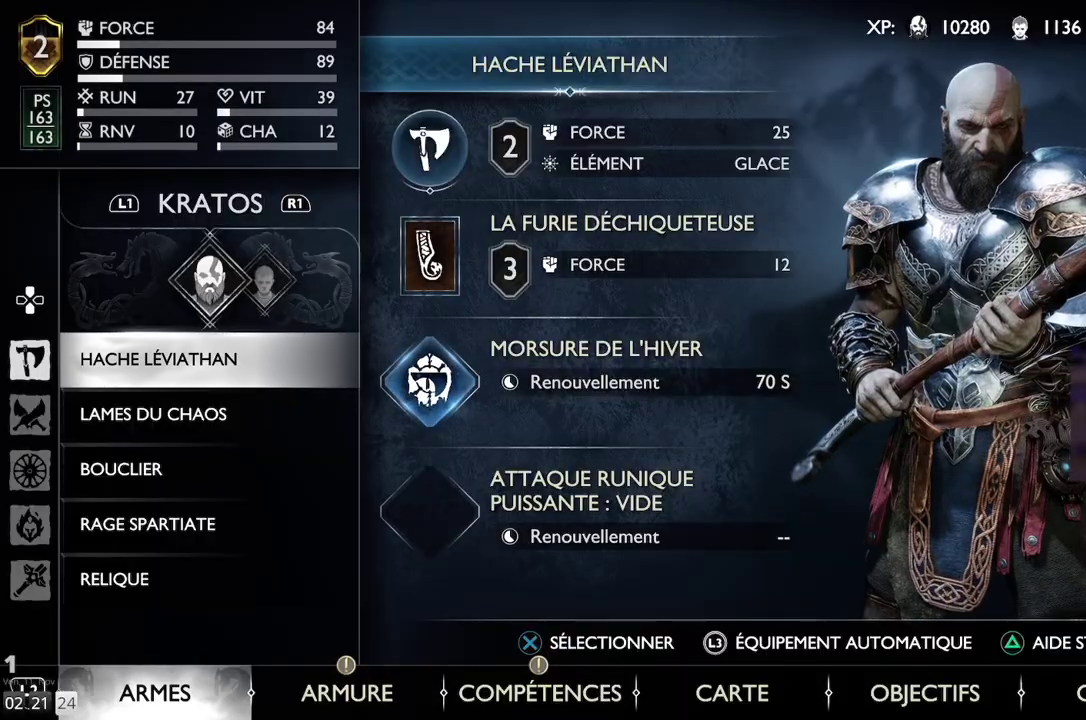
{"buttons": [], "left_stick": "center", "right_stick": "center", "events": [[217, "CIRCLE", "down"], [317, "CIRCLE", "up"]]}
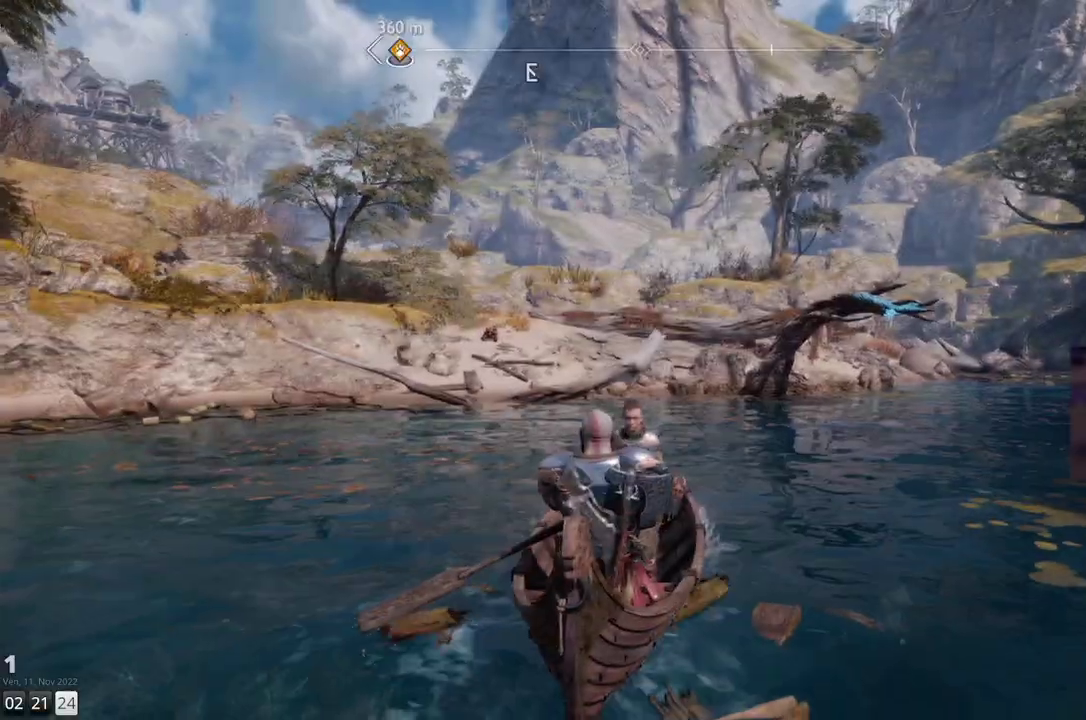
{"buttons": [], "left_stick": "center", "right_stick": "center", "events": [[233, "TOUCHPAD", "down"], [367, "TOUCHPAD", "up"]]}
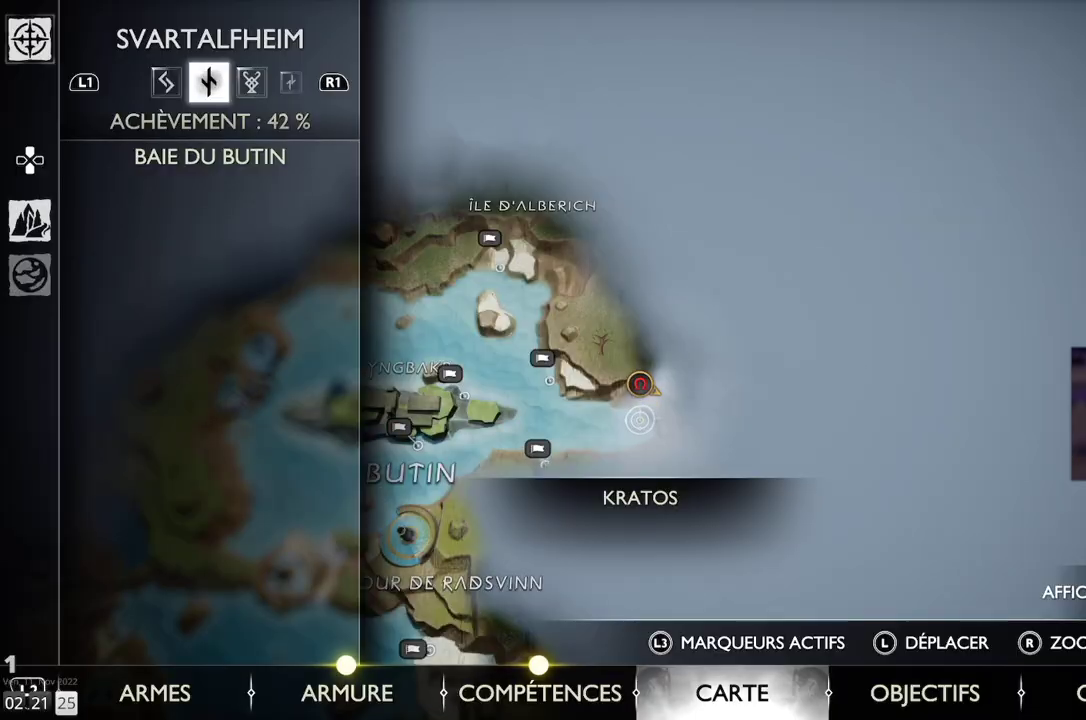
{"buttons": [], "left_stick": "center", "right_stick": "center", "events": []}
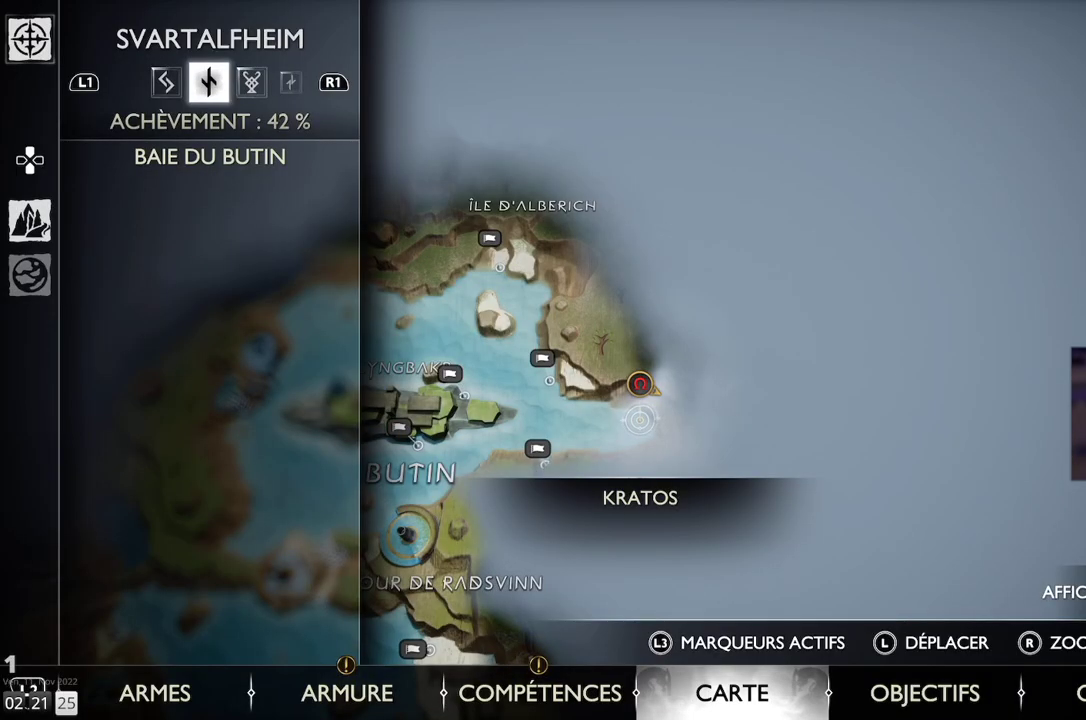
{"buttons": [], "left_stick": "center", "right_stick": "center", "events": [[267, "CIRCLE", "down"], [400, "CIRCLE", "up"]]}
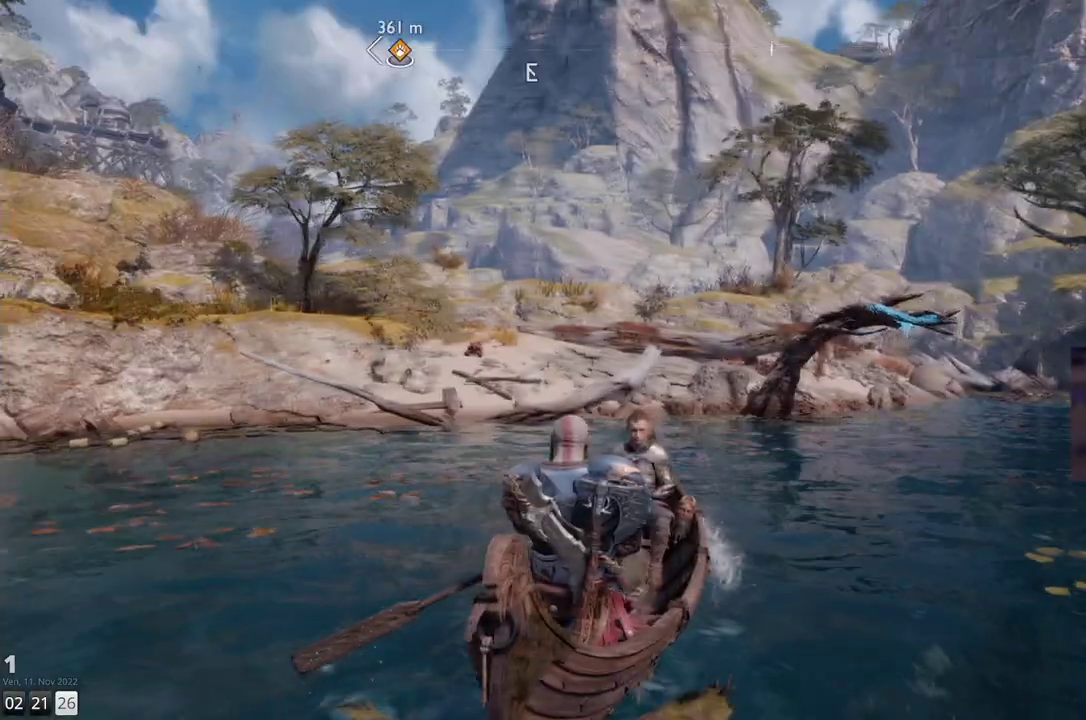
{"buttons": [], "left_stick": "down", "right_stick": "right", "events": [[200, "right_stick", "right"], [233, "left_stick", "down"]]}
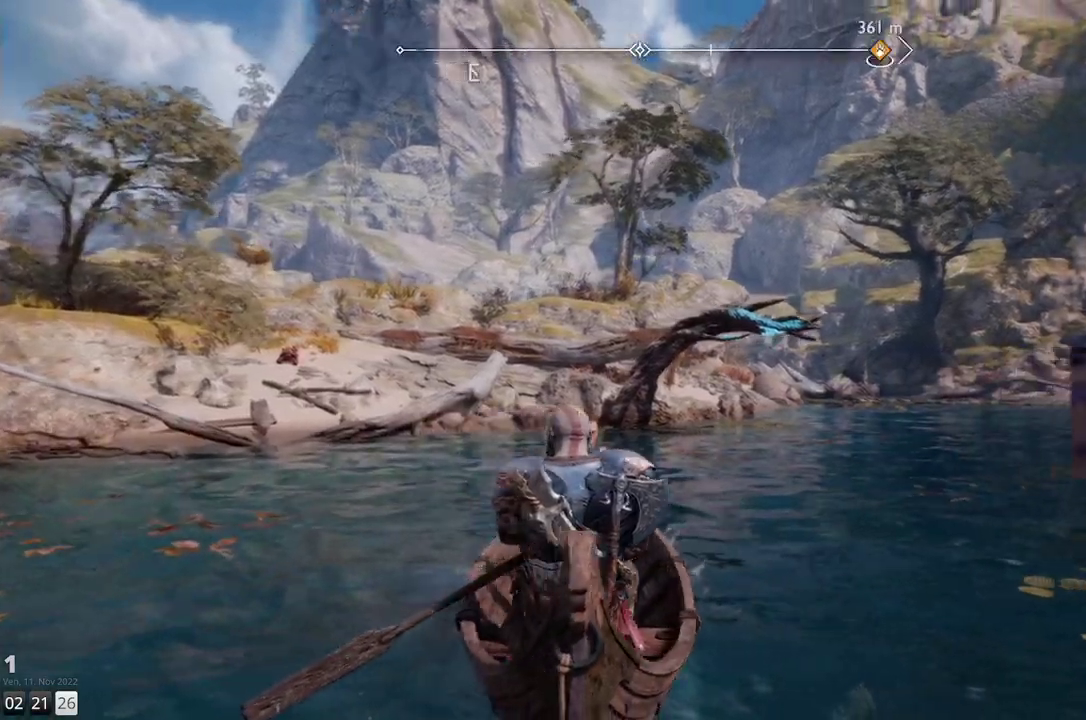
{"buttons": [], "left_stick": "down-right", "right_stick": "right", "events": [[267, "left_stick", "down-right"]]}
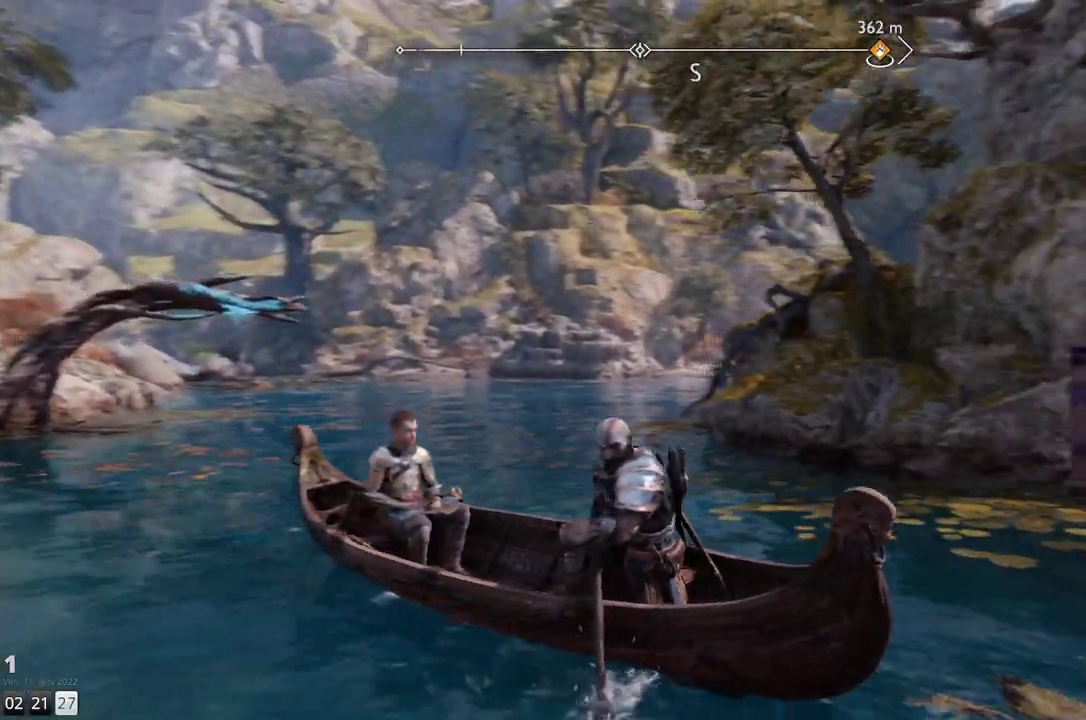
{"buttons": [], "left_stick": "right", "right_stick": "right", "events": [[167, "left_stick", "right"]]}
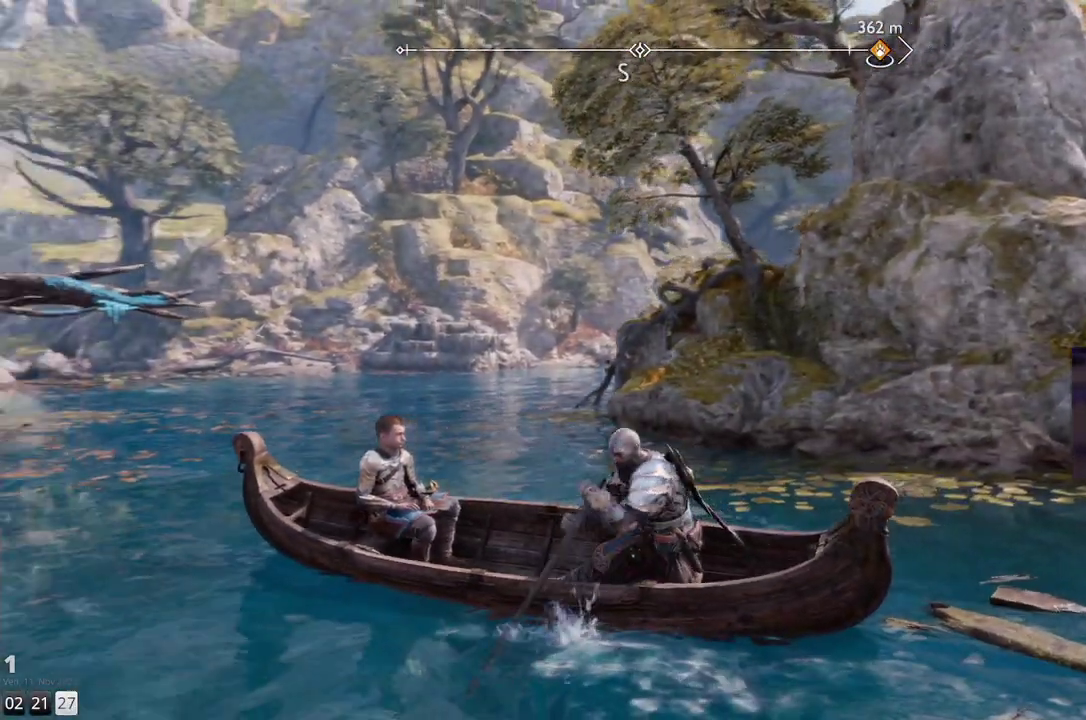
{"buttons": [], "left_stick": "right", "right_stick": "right", "events": []}
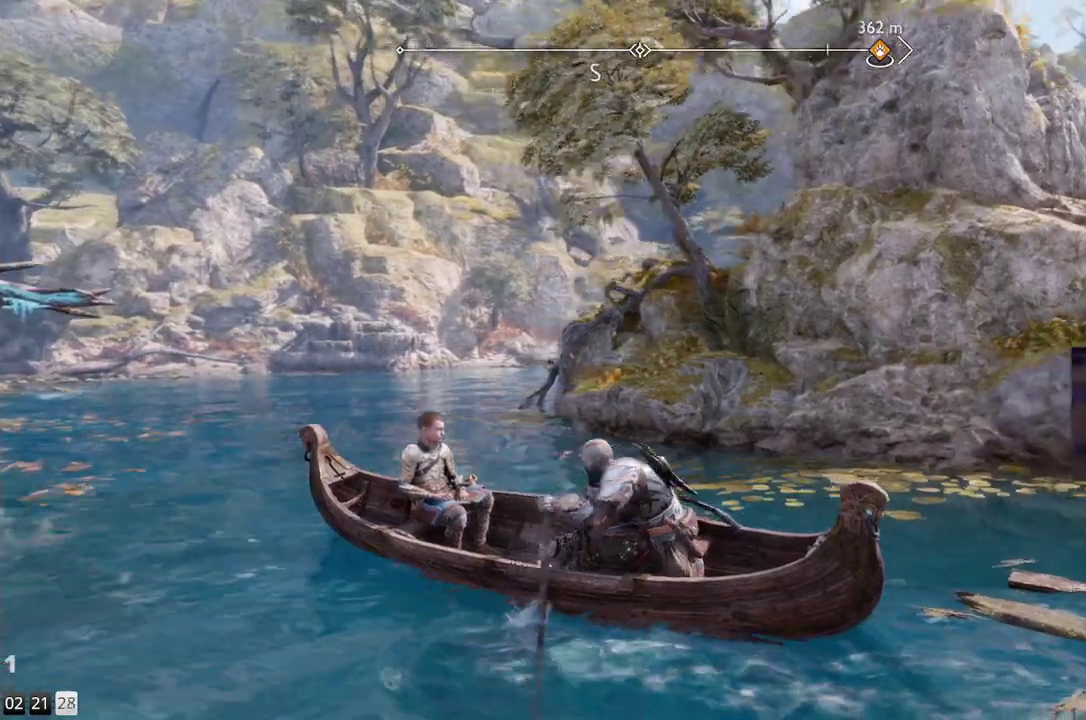
{"buttons": [], "left_stick": "right", "right_stick": "right", "events": []}
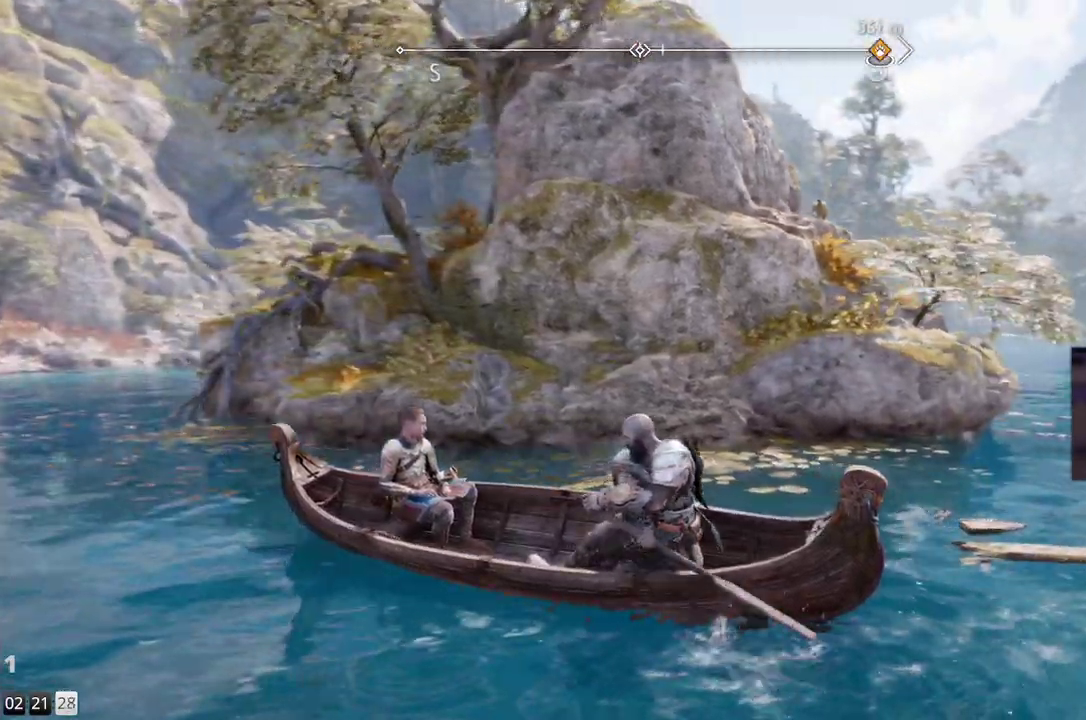
{"buttons": [], "left_stick": "right", "right_stick": "right", "events": []}
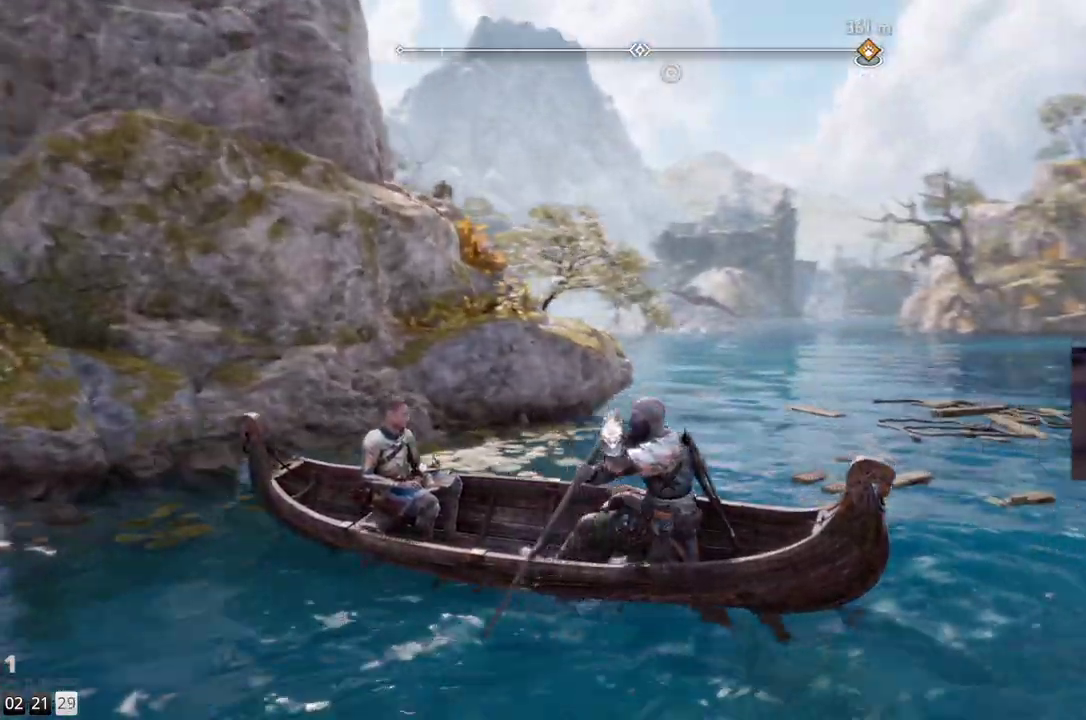
{"buttons": [], "left_stick": "up-right", "right_stick": "center", "events": [[233, "right_stick", "center"], [433, "left_stick", "up-right"]]}